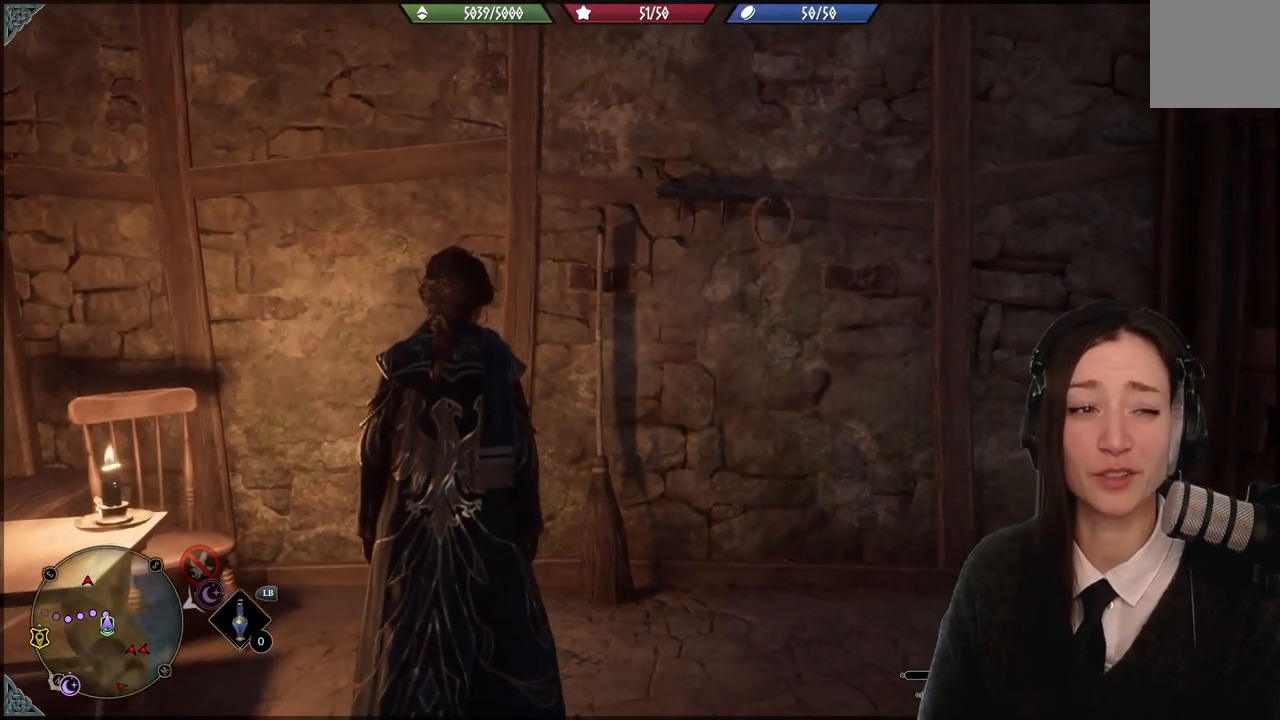
Gameplay with a controller (Xbox layout); each line is a JSON object with the inputs held at the frame after it. "events" lists button and stick changes between this image and that frame as [ms after this image, input, new state], when the widget could be followed in between. Not read: L1 START.
{"buttons": [], "left_stick": "center", "right_stick": "down-right", "events": [[367, "right_stick", "down-right"]]}
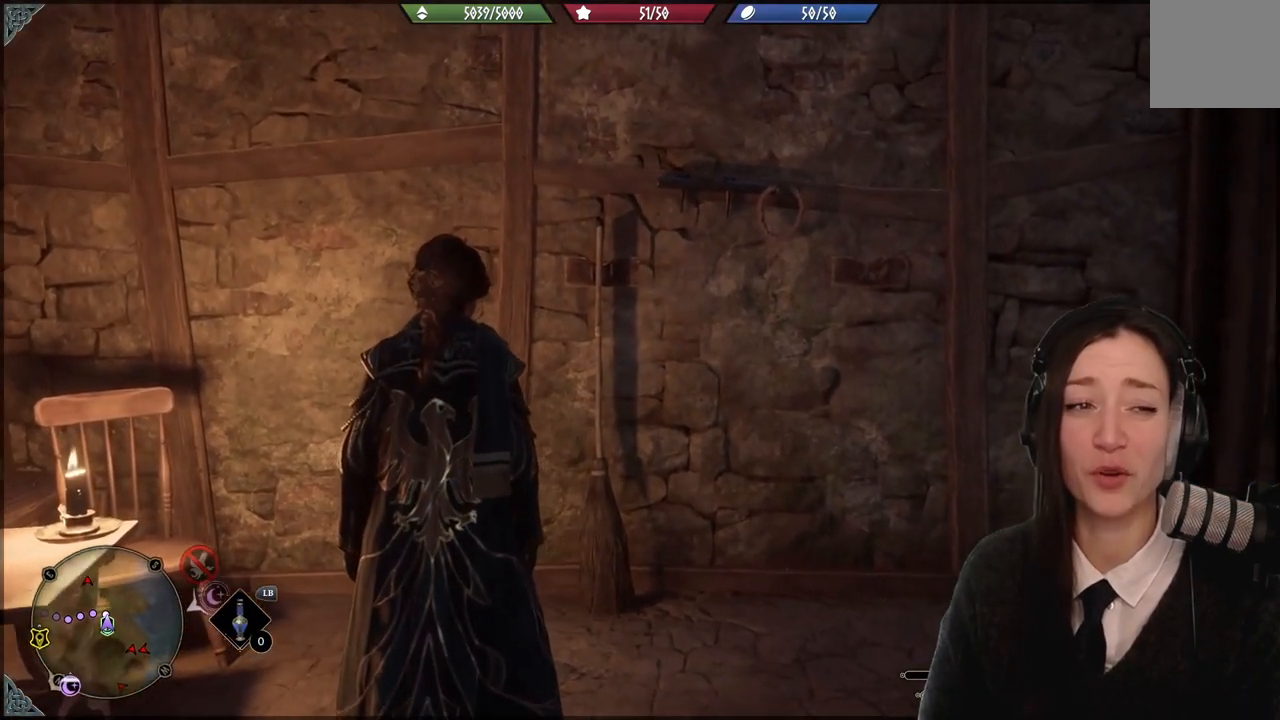
{"buttons": [], "left_stick": "center", "right_stick": "down-right", "events": []}
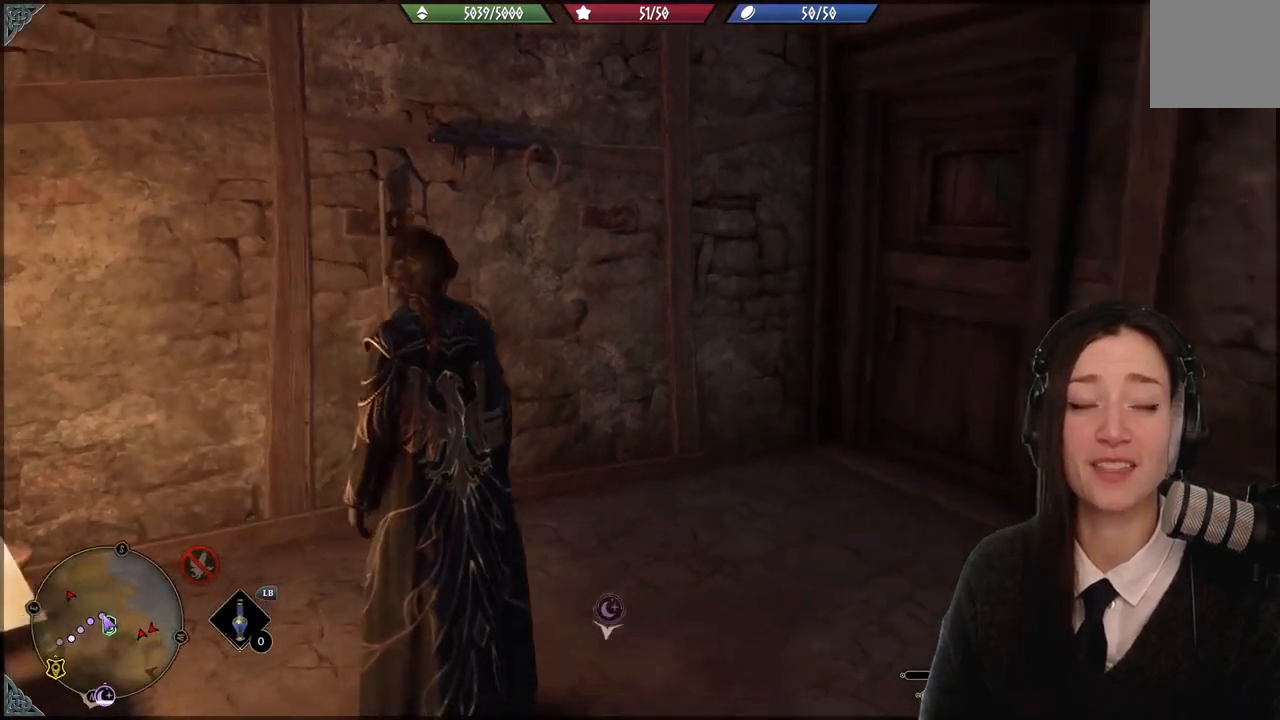
{"buttons": [], "left_stick": "center", "right_stick": "right", "events": [[434, "right_stick", "right"]]}
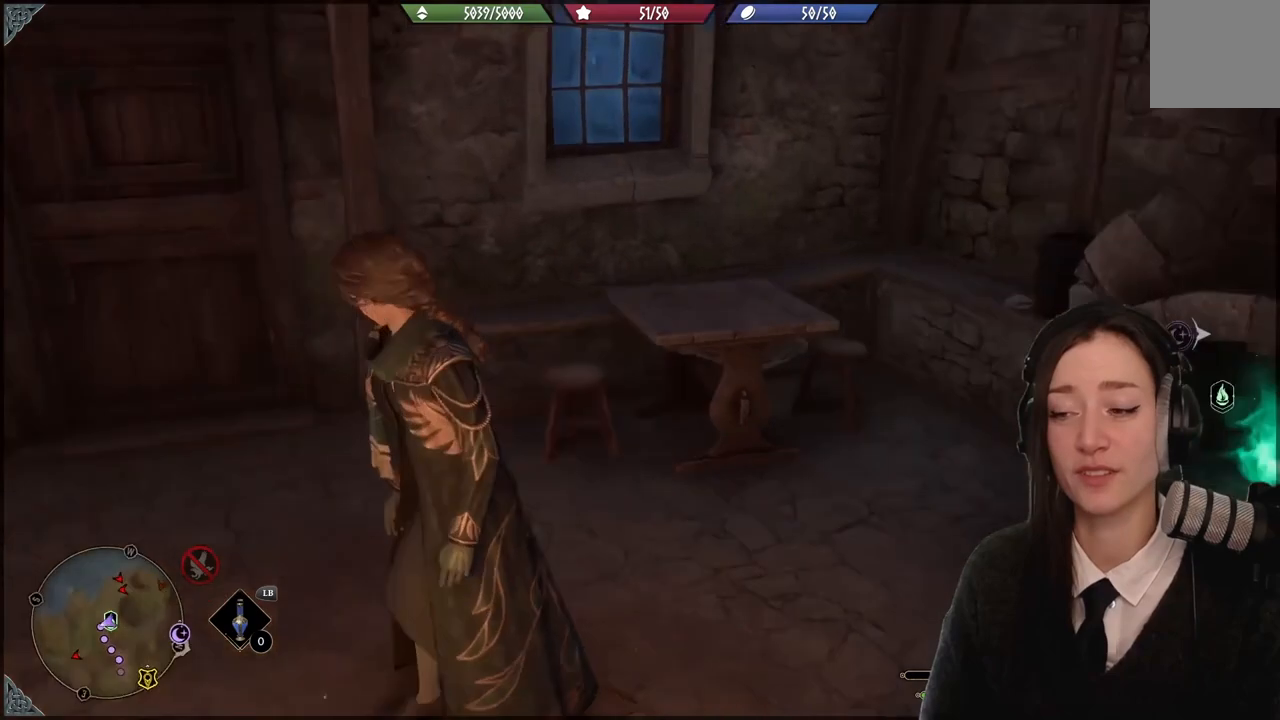
{"buttons": [], "left_stick": "center", "right_stick": "center", "events": [[233, "left_stick", "up"], [300, "right_stick", "center"], [400, "left_stick", "center"]]}
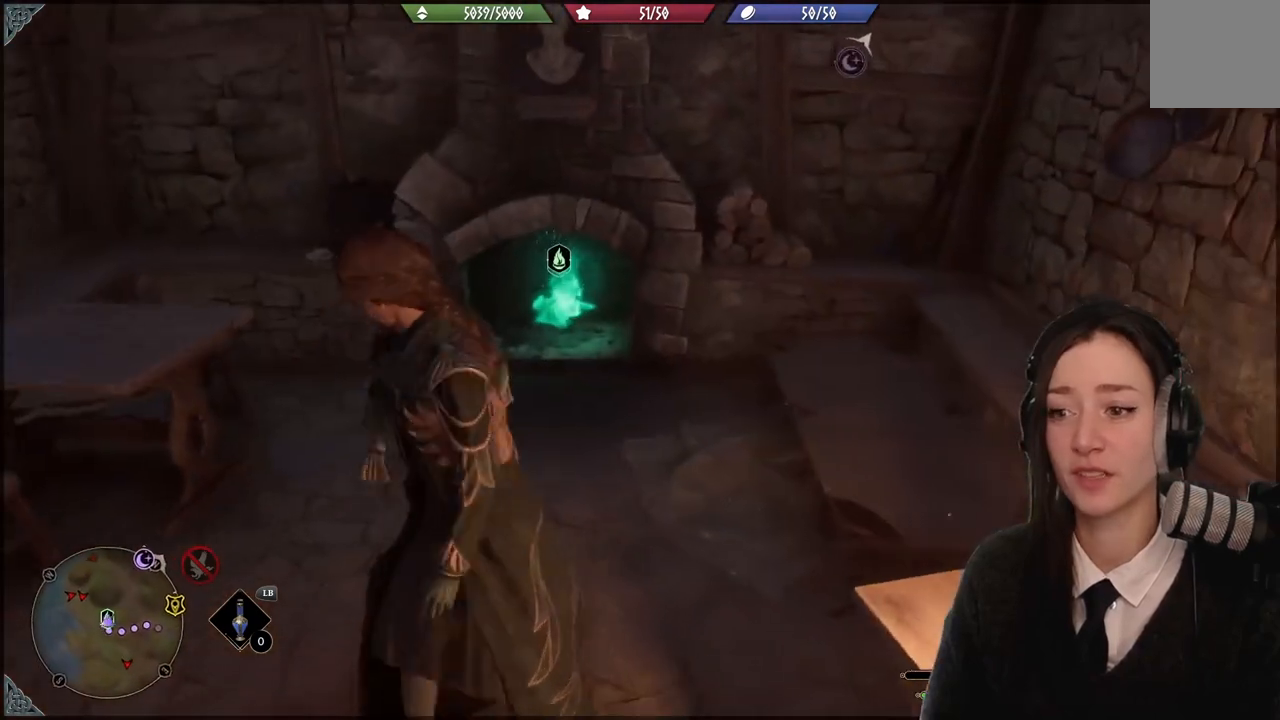
{"buttons": [], "left_stick": "center", "right_stick": "right", "events": [[134, "right_stick", "right"]]}
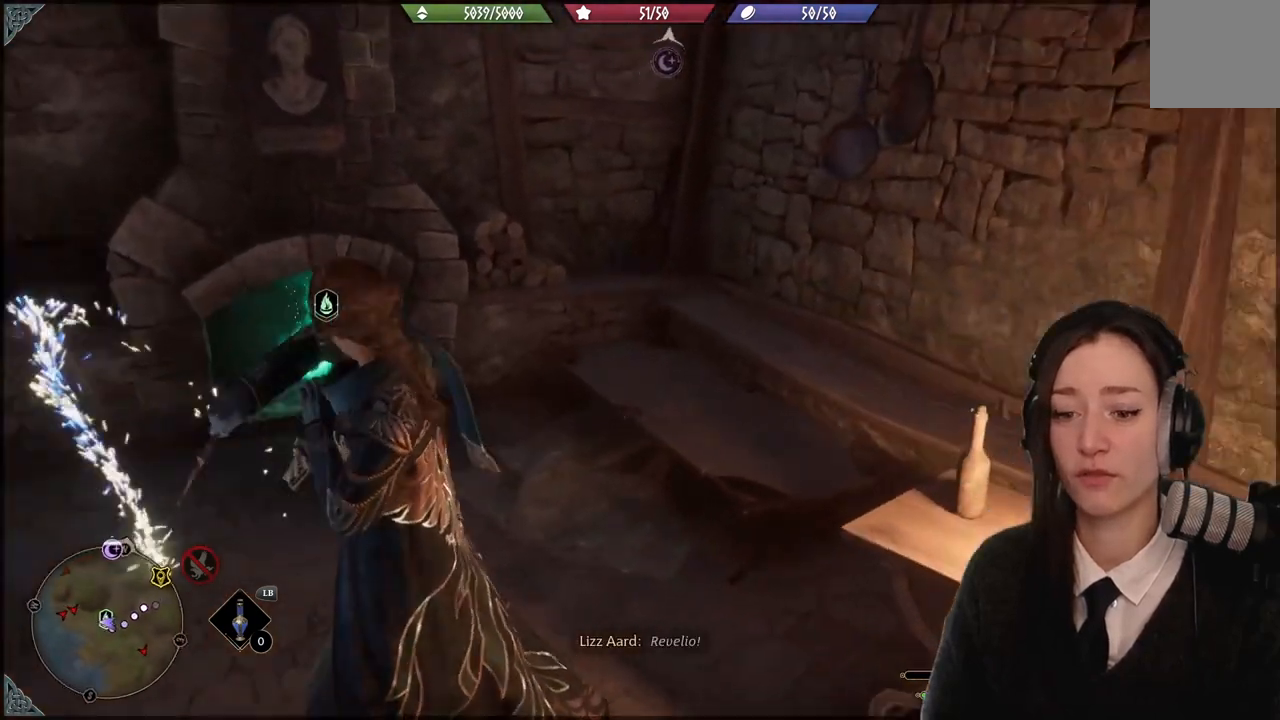
{"buttons": [], "left_stick": "center", "right_stick": "right", "events": []}
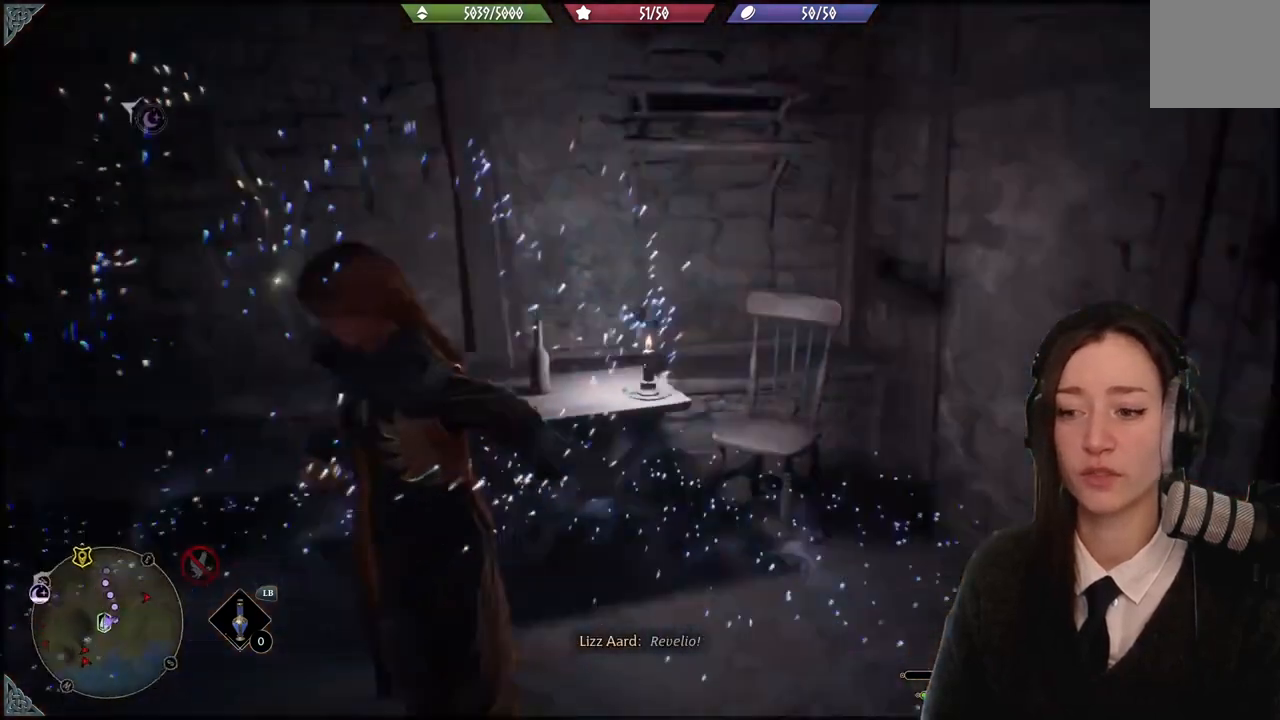
{"buttons": [], "left_stick": "center", "right_stick": "right", "events": []}
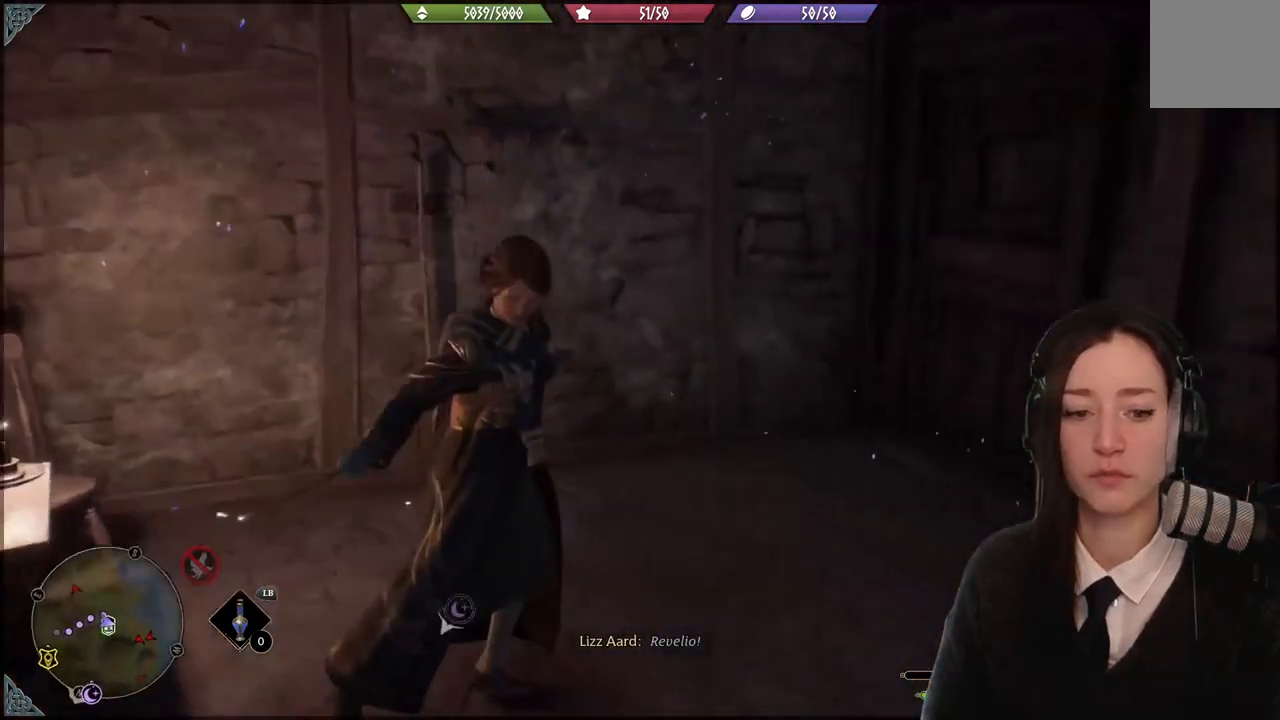
{"buttons": [], "left_stick": "up", "right_stick": "right", "events": [[33, "right_stick", "up-right"], [133, "right_stick", "center"], [267, "left_stick", "up-right"], [300, "right_stick", "right"], [500, "left_stick", "up"]]}
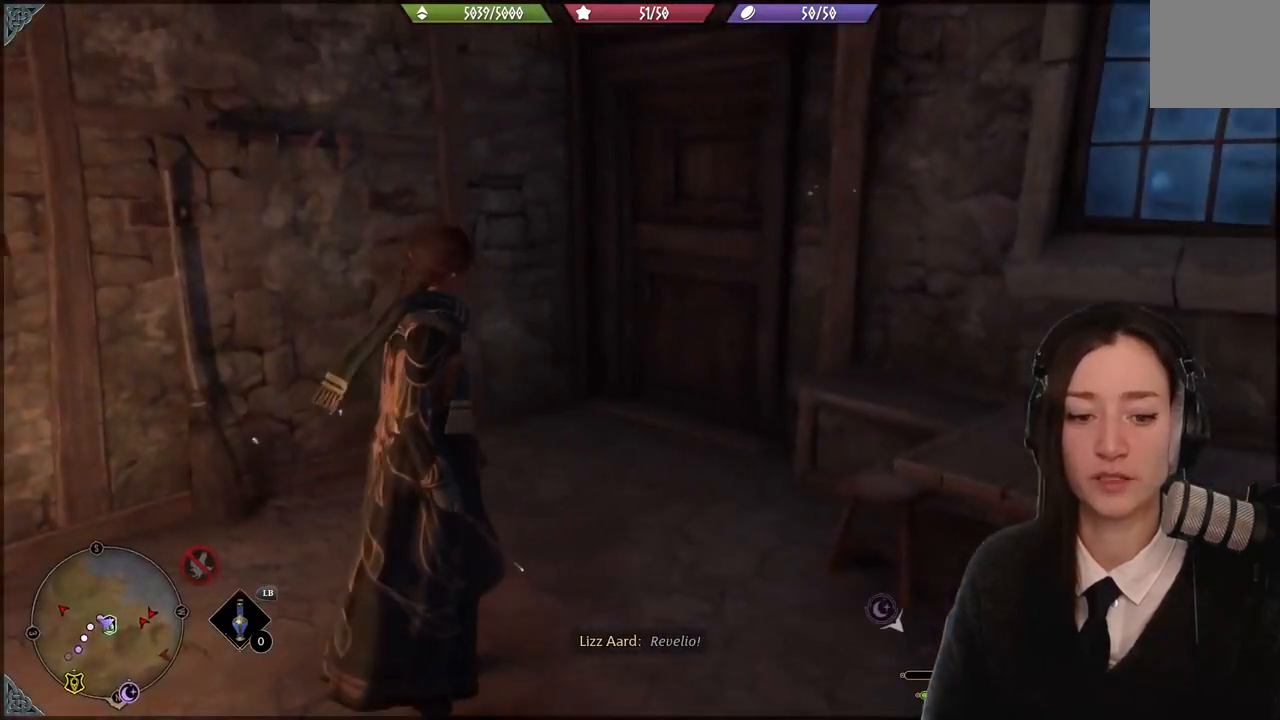
{"buttons": [], "left_stick": "up", "right_stick": "center", "events": [[134, "right_stick", "center"]]}
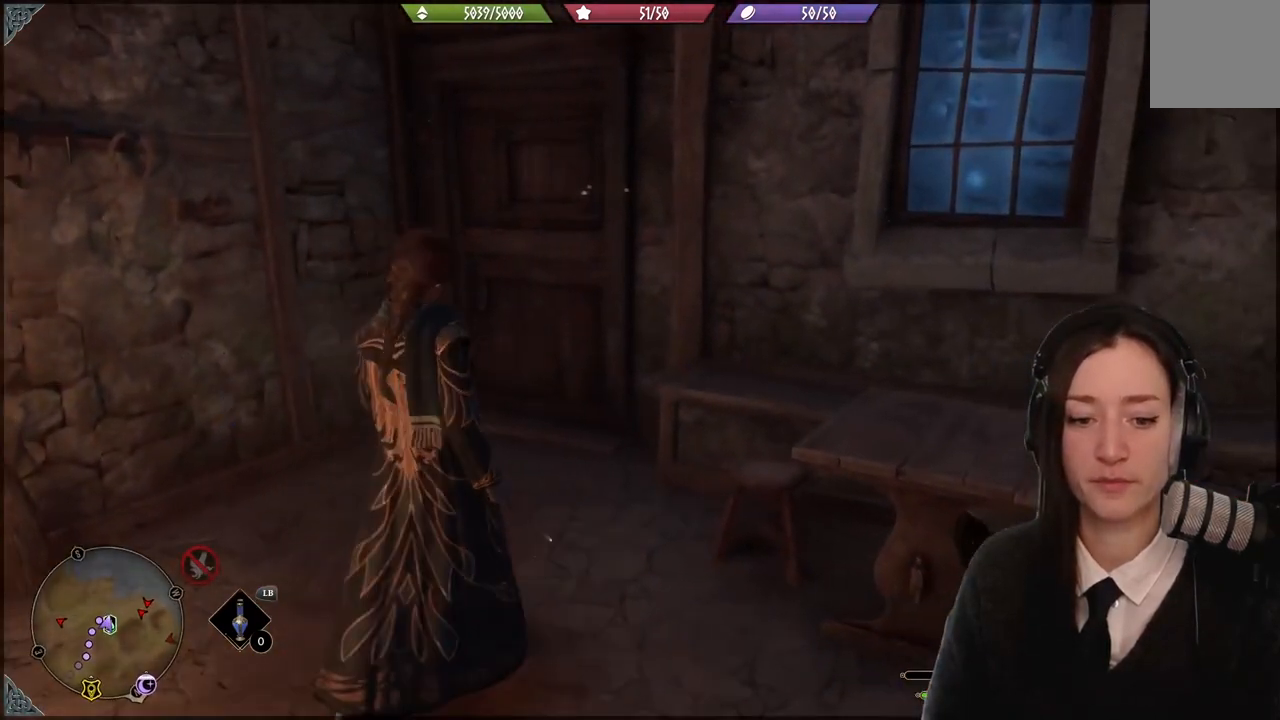
{"buttons": [], "left_stick": "up-left", "right_stick": "up-right", "events": [[433, "right_stick", "up-right"], [500, "left_stick", "up-left"]]}
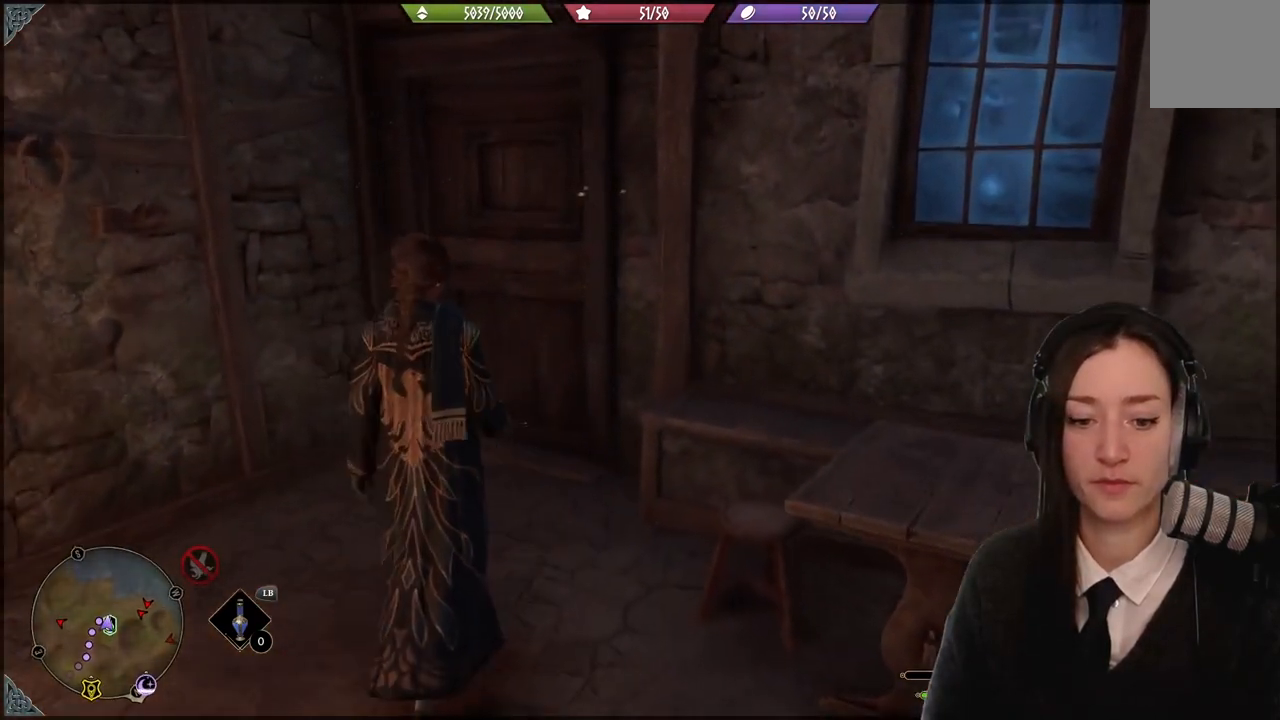
{"buttons": [], "left_stick": "up-left", "right_stick": "center", "events": [[200, "right_stick", "center"]]}
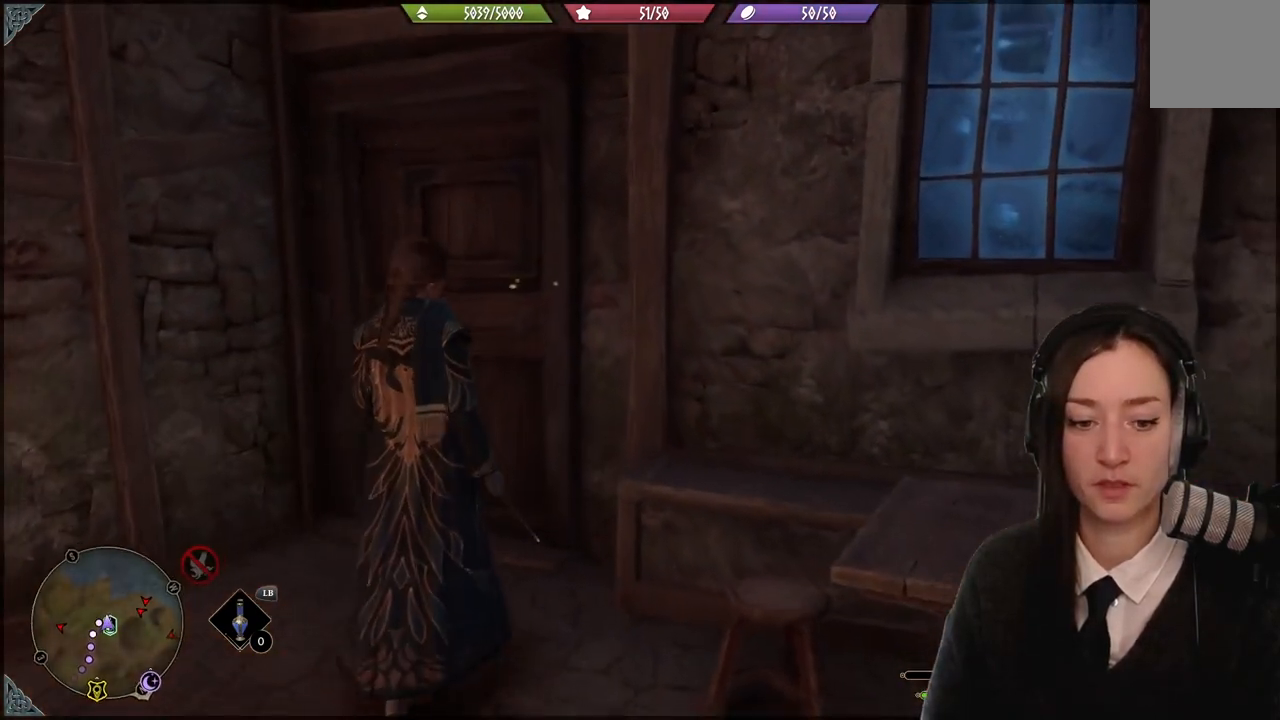
{"buttons": [], "left_stick": "up-left", "right_stick": "center", "events": []}
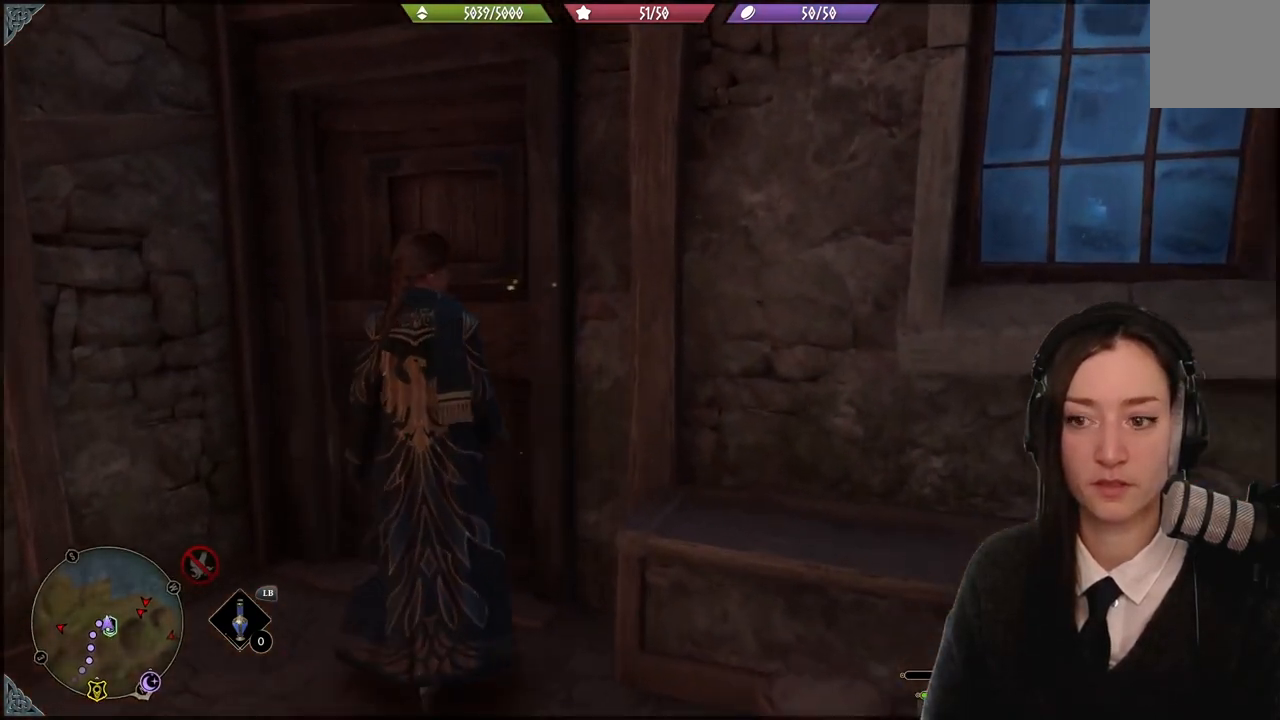
{"buttons": [], "left_stick": "up-left", "right_stick": "down-right", "events": [[300, "right_stick", "down-right"]]}
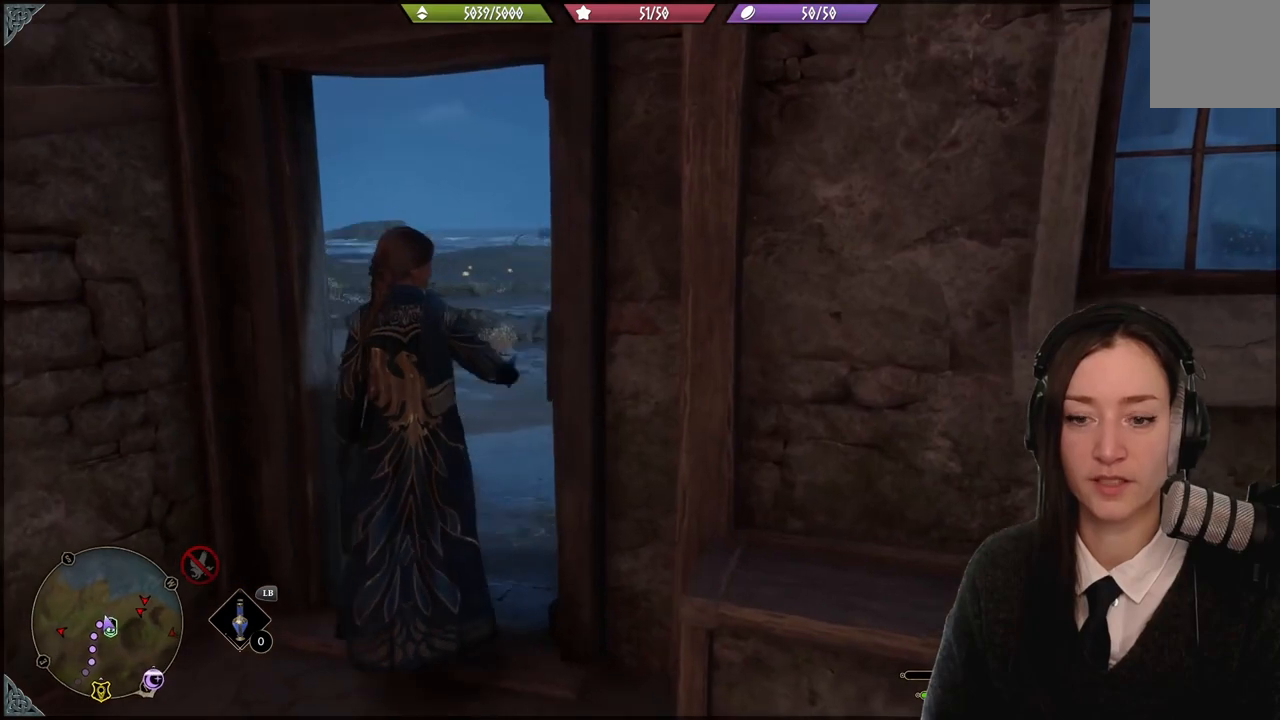
{"buttons": [], "left_stick": "up-left", "right_stick": "center", "events": [[166, "right_stick", "center"]]}
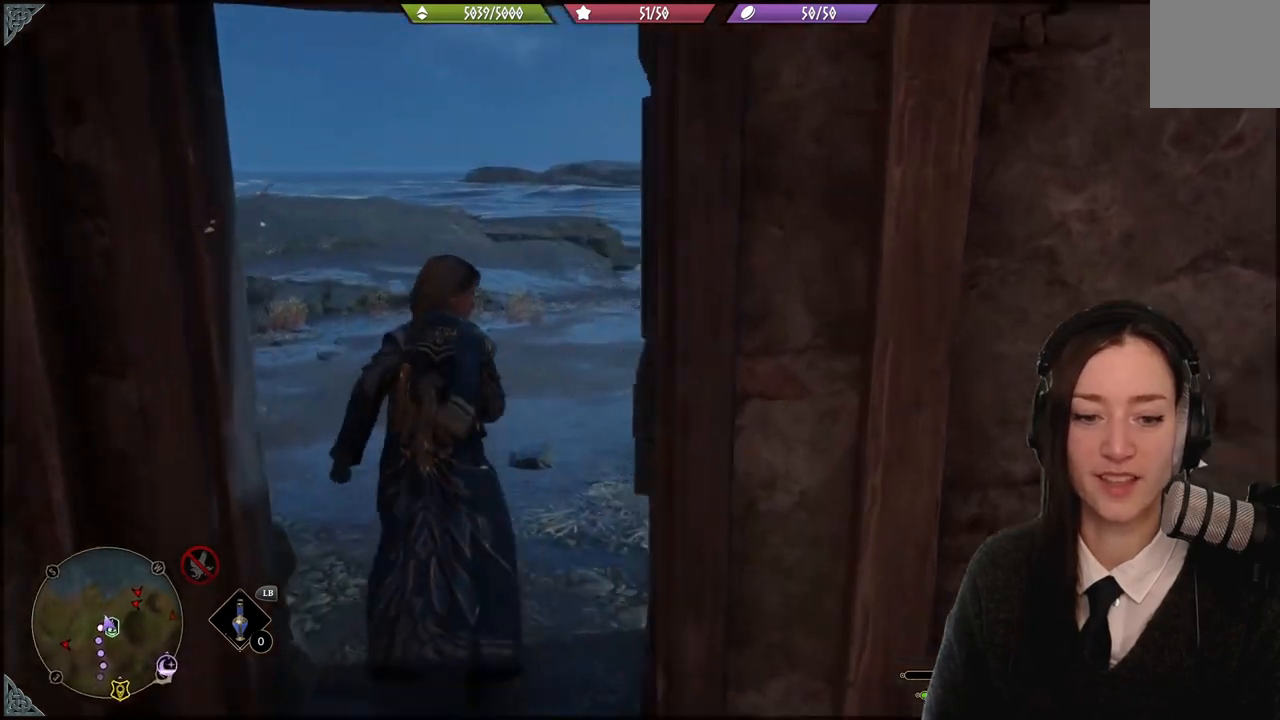
{"buttons": [], "left_stick": "up-left", "right_stick": "right", "events": [[67, "right_stick", "right"]]}
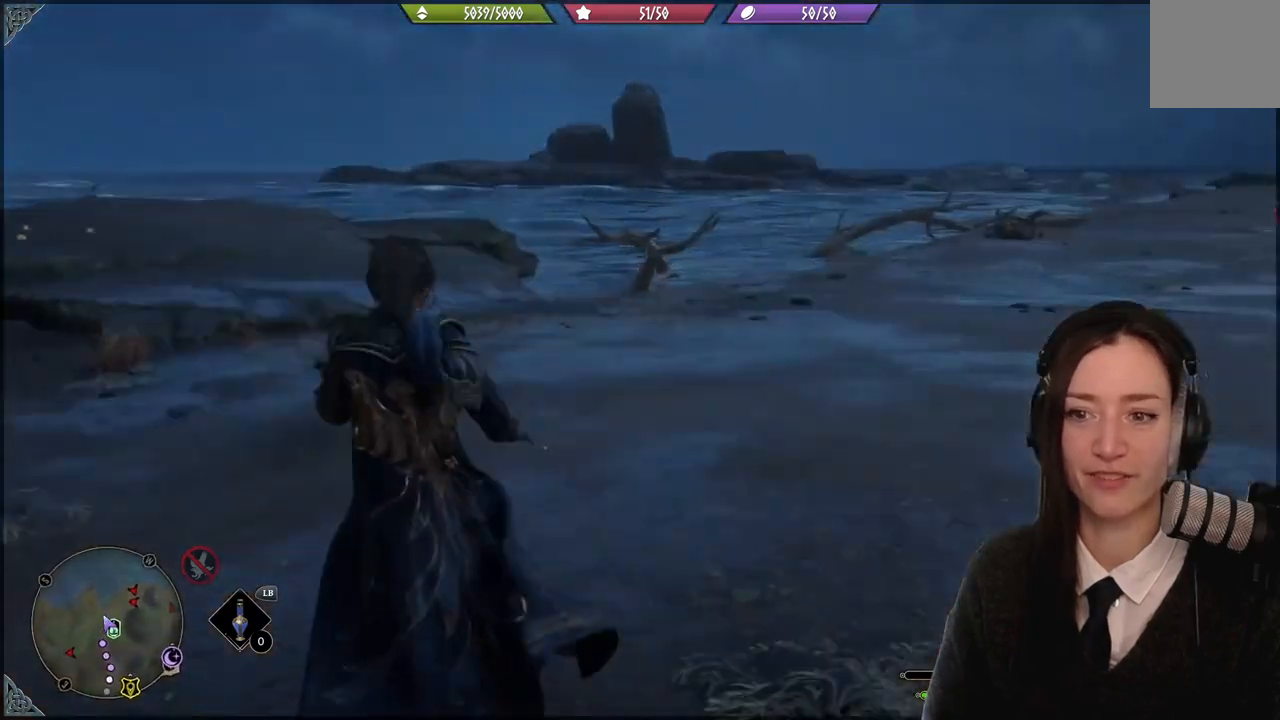
{"buttons": [], "left_stick": "up-left", "right_stick": "center", "events": [[166, "left_stick", "center"], [166, "right_stick", "up-right"], [300, "right_stick", "center"], [467, "left_stick", "up-left"]]}
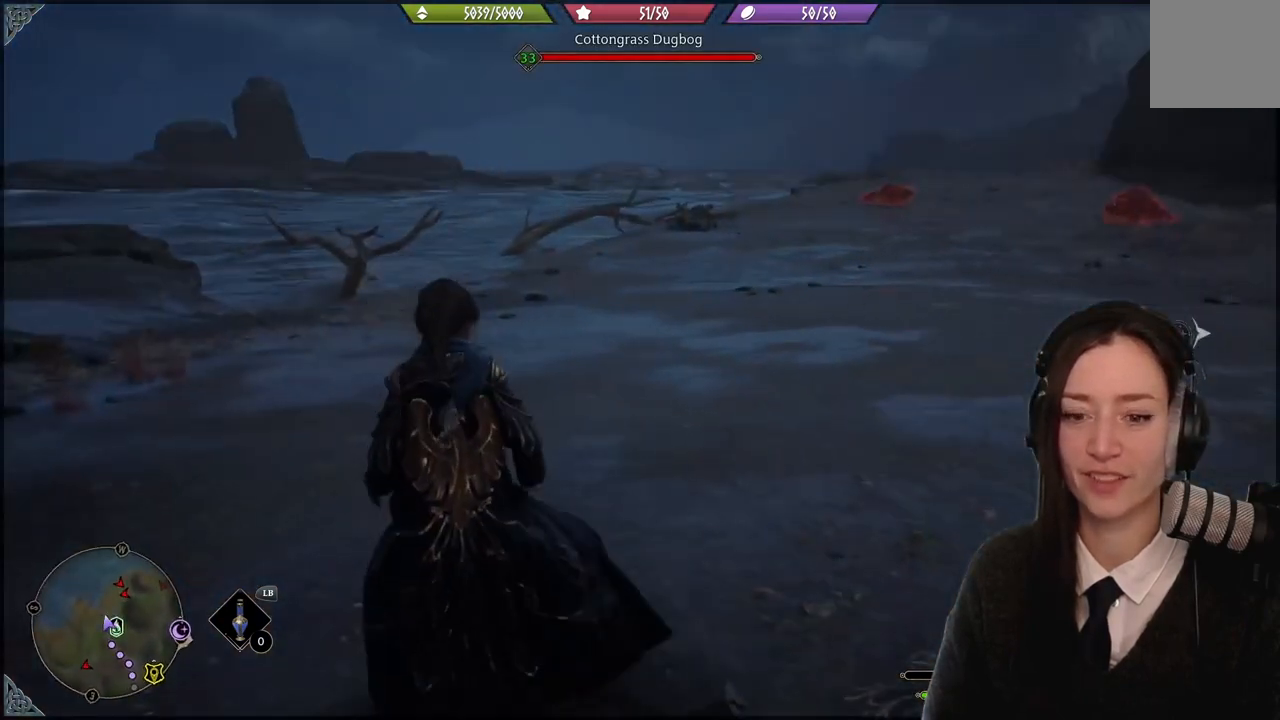
{"buttons": ["L2"], "left_stick": "center", "right_stick": "center", "events": [[67, "right_stick", "right"], [434, "L2", "down"], [434, "left_stick", "center"], [501, "right_stick", "center"]]}
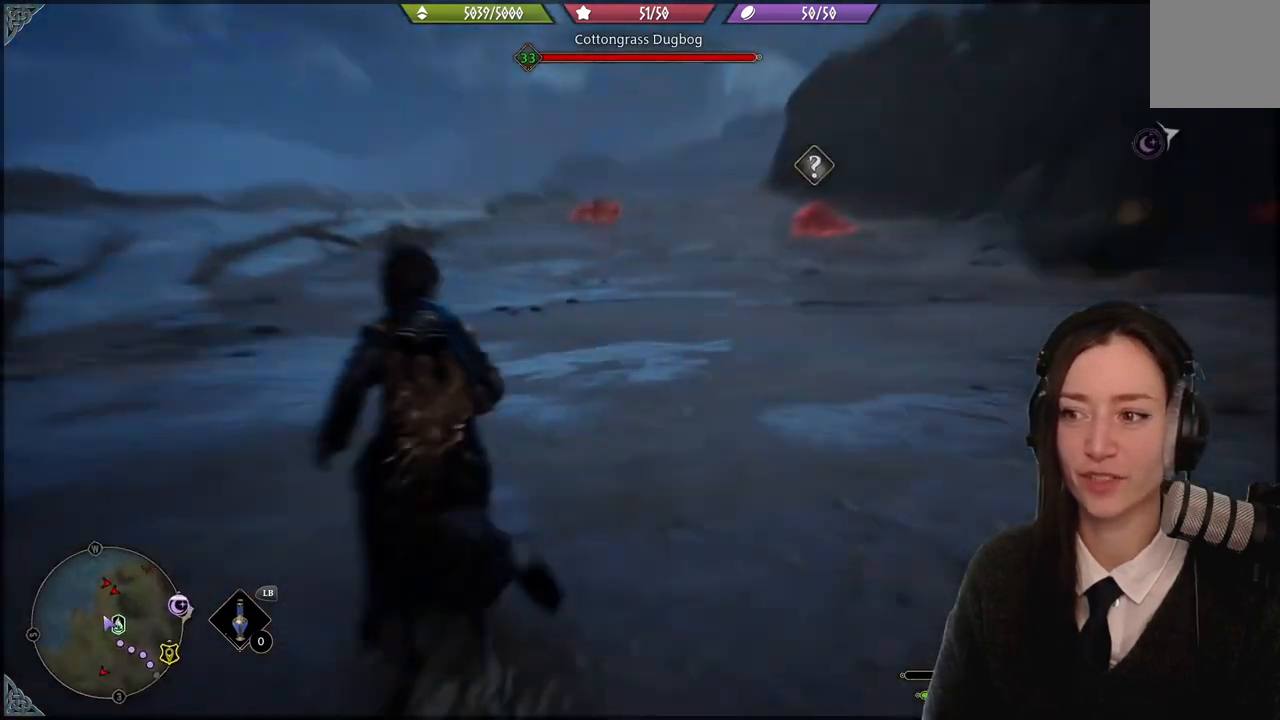
{"buttons": ["L2"], "left_stick": "center", "right_stick": "center", "events": [[300, "B", "down"], [433, "B", "up"]]}
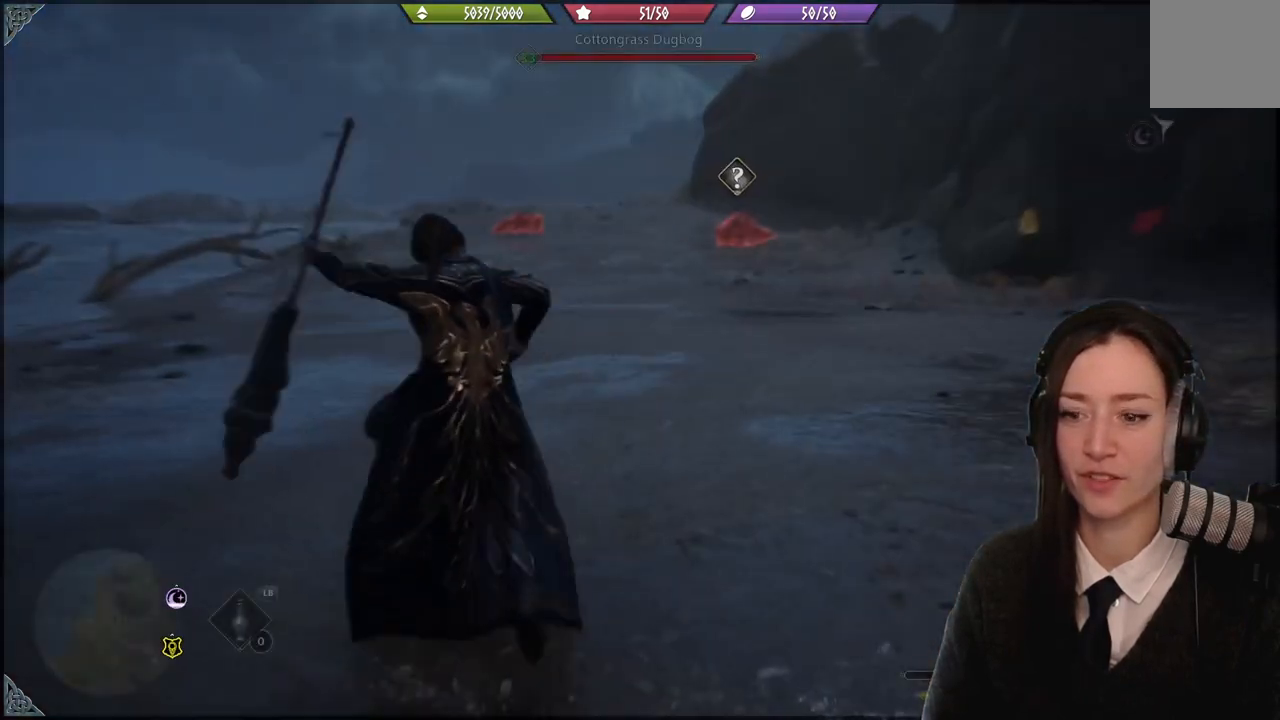
{"buttons": [], "left_stick": "down-left", "right_stick": "up-left", "events": [[200, "L2", "up"], [267, "right_stick", "up-left"], [367, "left_stick", "down-left"]]}
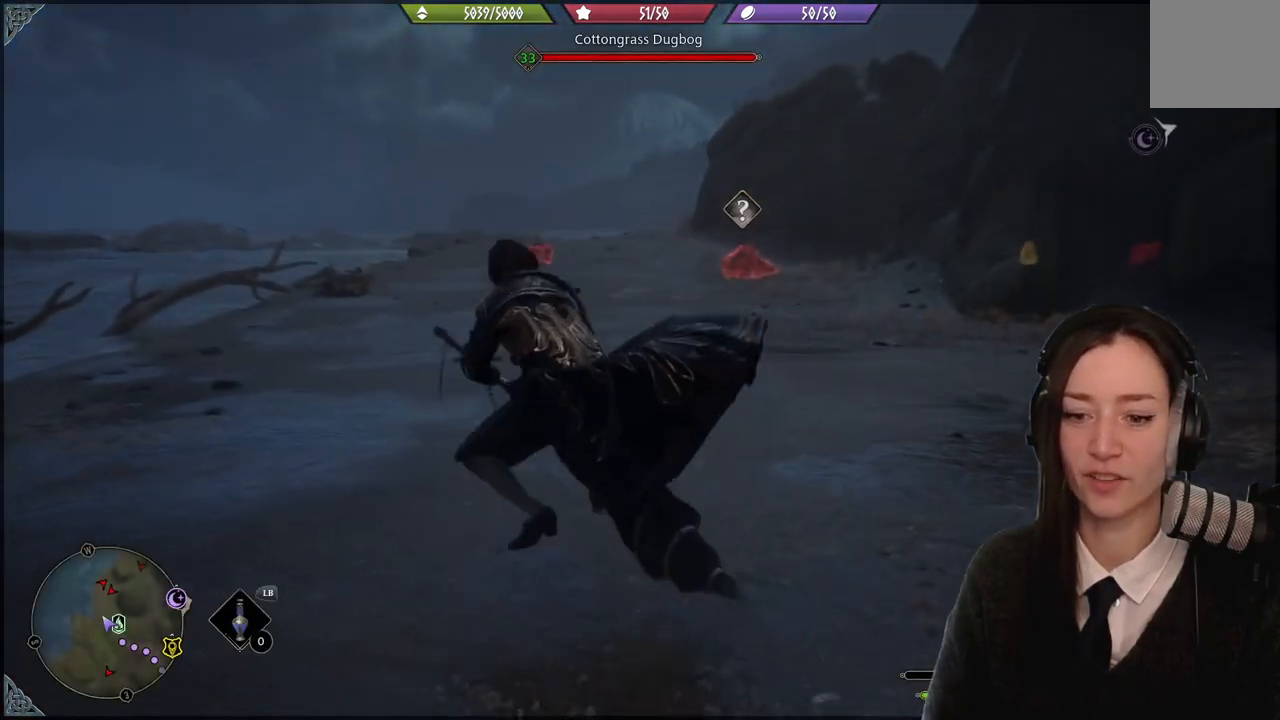
{"buttons": [], "left_stick": "down", "right_stick": "up-right", "events": [[333, "right_stick", "up-right"], [433, "left_stick", "down"]]}
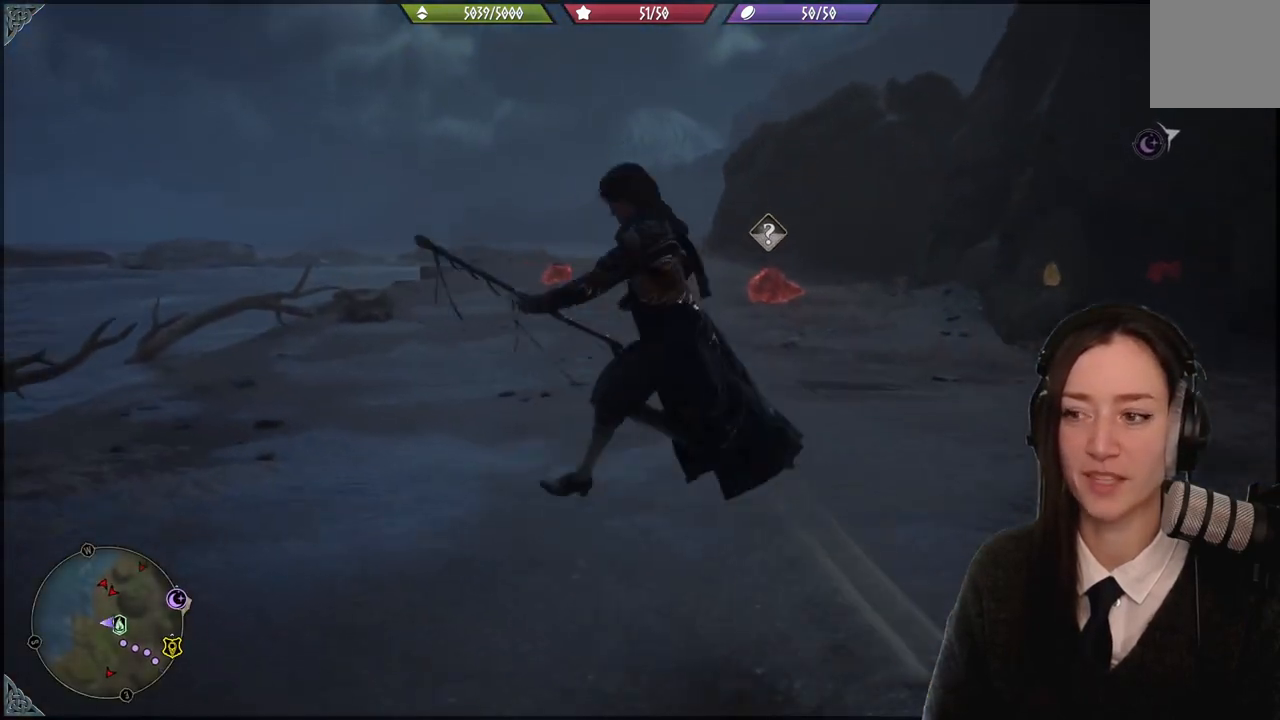
{"buttons": [], "left_stick": "up-right", "right_stick": "up-right", "events": [[334, "left_stick", "right"], [400, "left_stick", "up-right"]]}
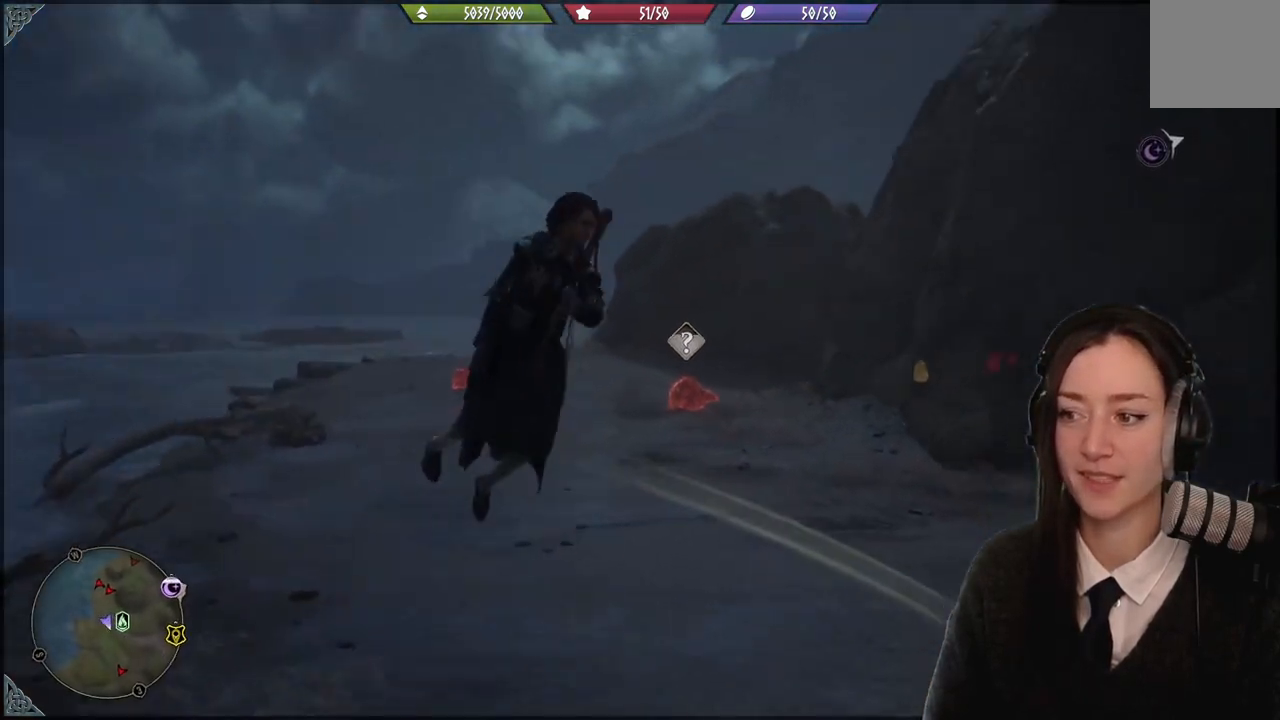
{"buttons": [], "left_stick": "up", "right_stick": "up-right", "events": [[166, "left_stick", "up"]]}
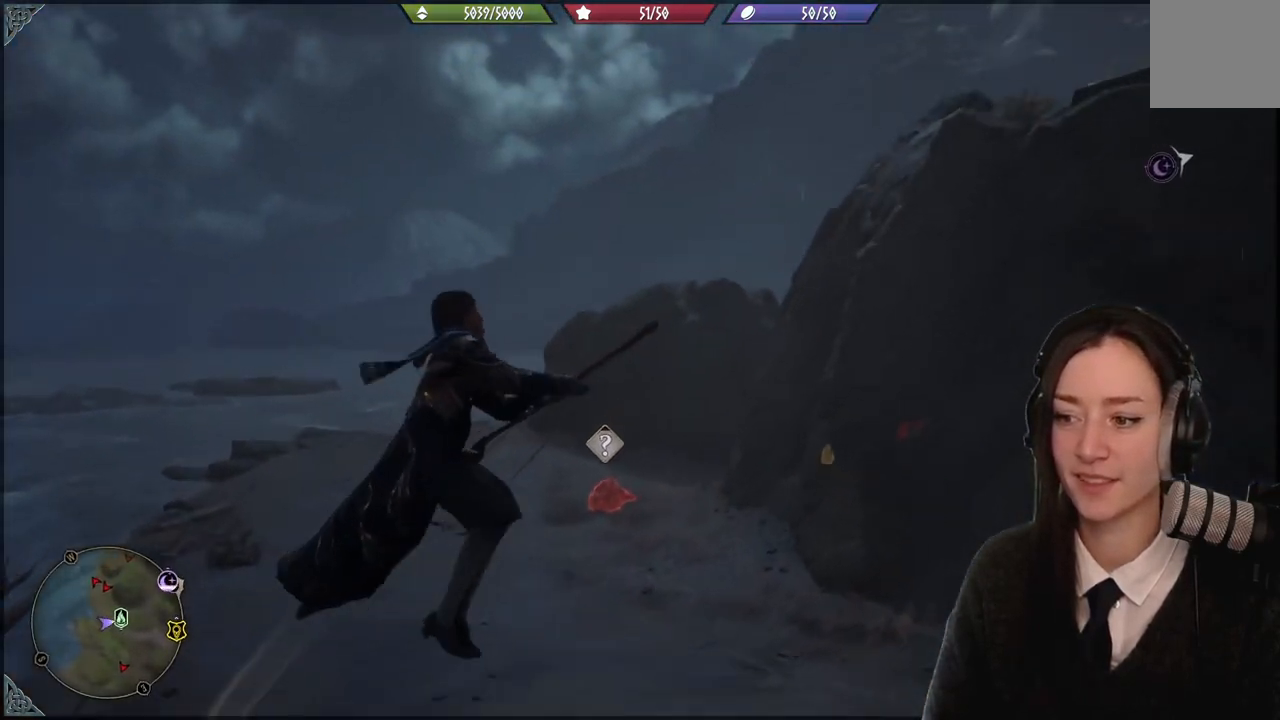
{"buttons": [], "left_stick": "up", "right_stick": "up-right", "events": []}